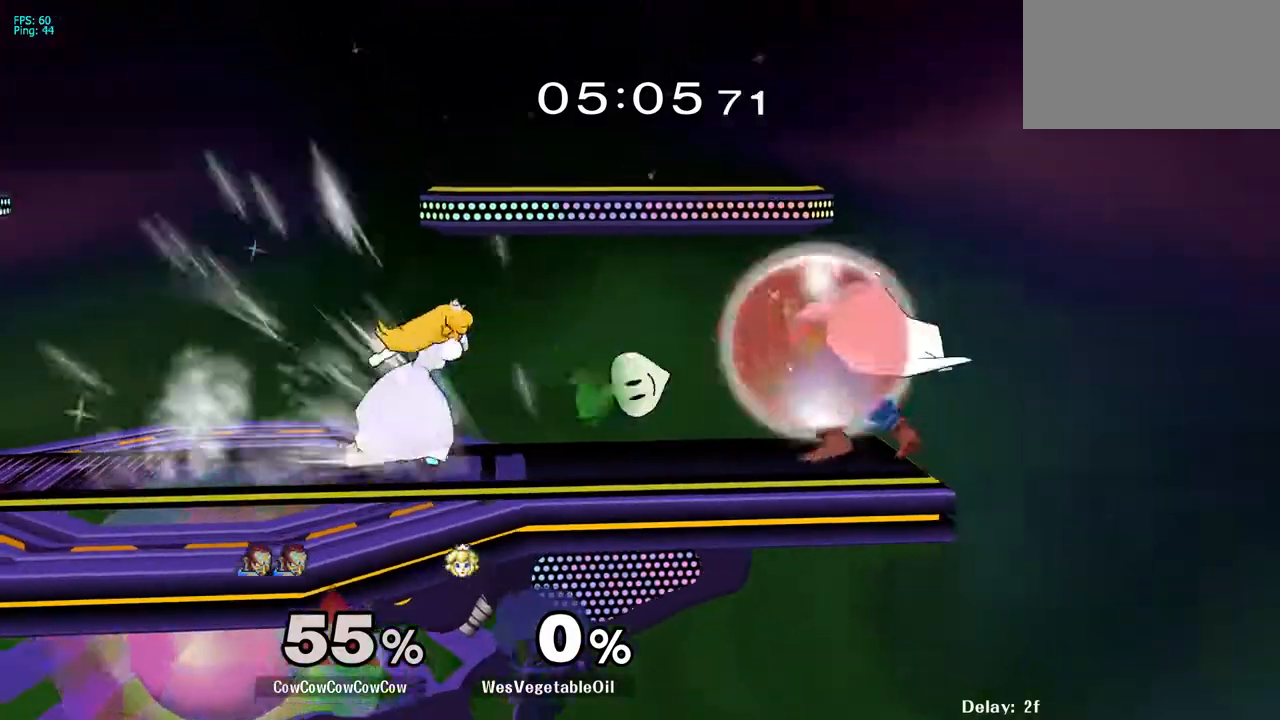
Gameplay with a controller (arcade stick); each line is a JSON object with the inputs held at the frame after it. "events" lists button and stick changes between this image and that frame as [ms after this image, input, new state], when the widget could be followed in between. Not read: L3 R3 other_buttons.
{"buttons": [], "events": [[17, "C_LEFT", "down"], [333, "C_LEFT", "up"], [367, "DPAD_LEFT", "up"], [383, "L1", "up"]]}
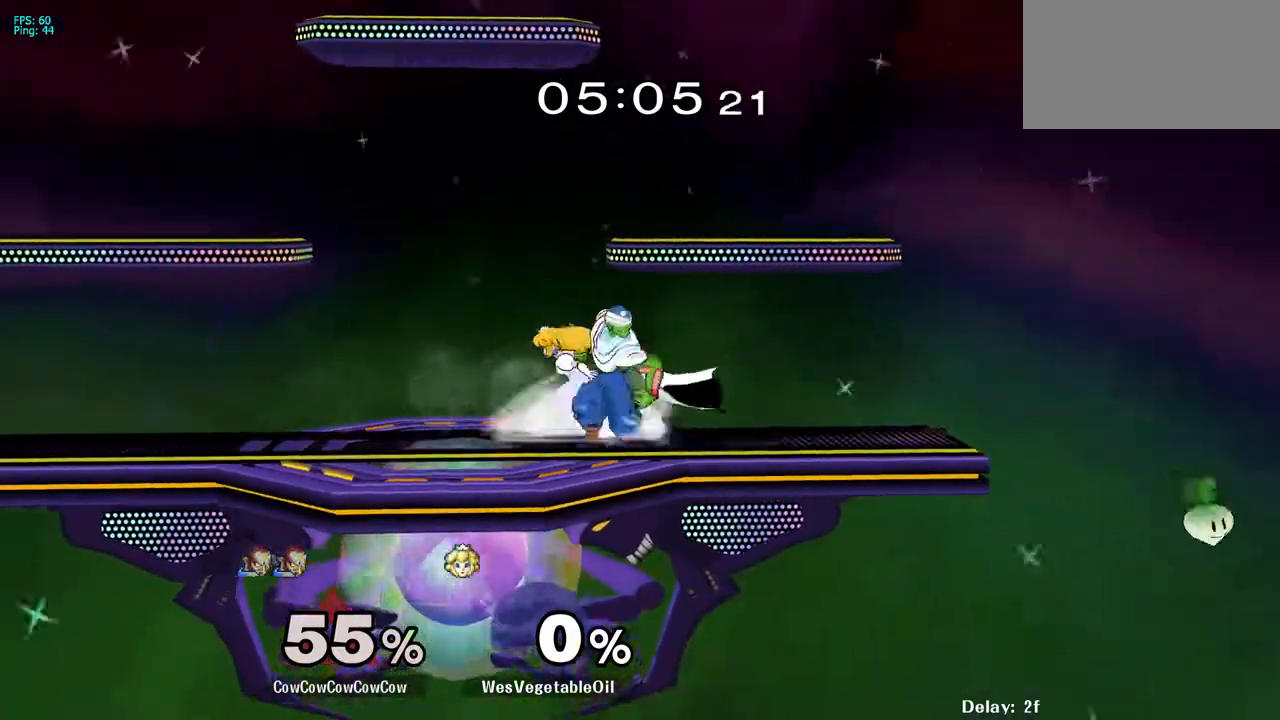
{"buttons": ["DPAD_RIGHT"], "events": [[117, "A", "down"], [250, "A", "up"], [450, "DPAD_RIGHT", "down"]]}
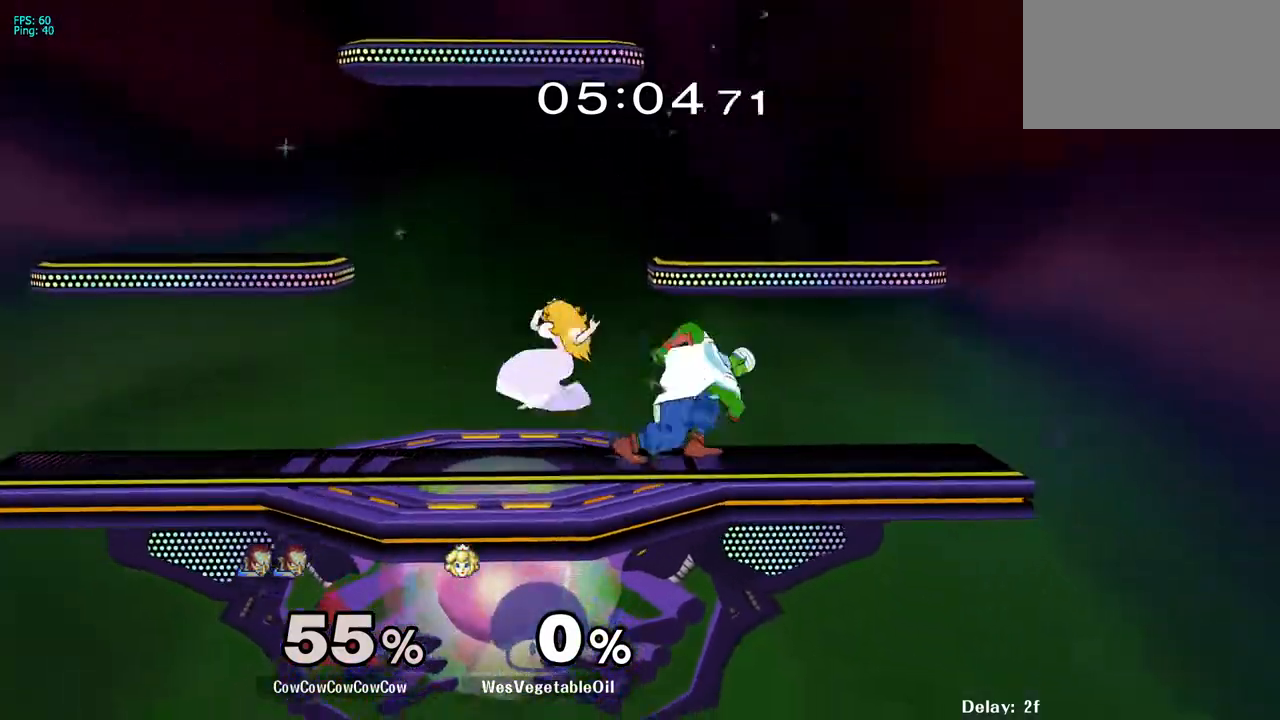
{"buttons": ["Z", "DPAD_DOWN", "DPAD_LEFT"], "events": [[17, "Y", "down"], [67, "DPAD_RIGHT", "up"], [83, "DPAD_LEFT", "down"], [83, "Y", "up"], [200, "C_DOWN", "down"], [417, "C_DOWN", "up"], [467, "DPAD_DOWN", "down"], [467, "Z", "down"]]}
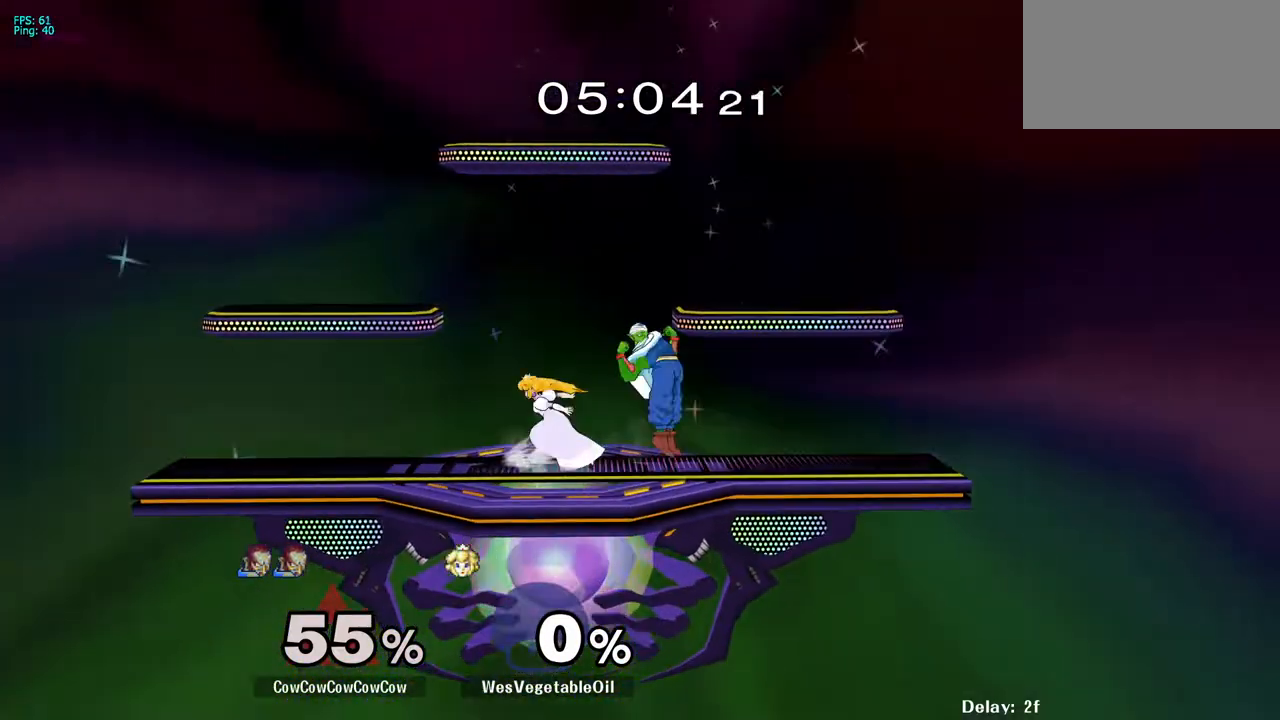
{"buttons": ["DPAD_LEFT"], "events": [[17, "DPAD_LEFT", "up"], [33, "Z", "up"], [100, "DPAD_LEFT", "down"], [217, "DPAD_DOWN", "up"], [217, "Z", "down"], [233, "DPAD_LEFT", "up"], [233, "Z", "up"], [300, "DPAD_LEFT", "down"], [333, "B", "down"], [467, "B", "up"]]}
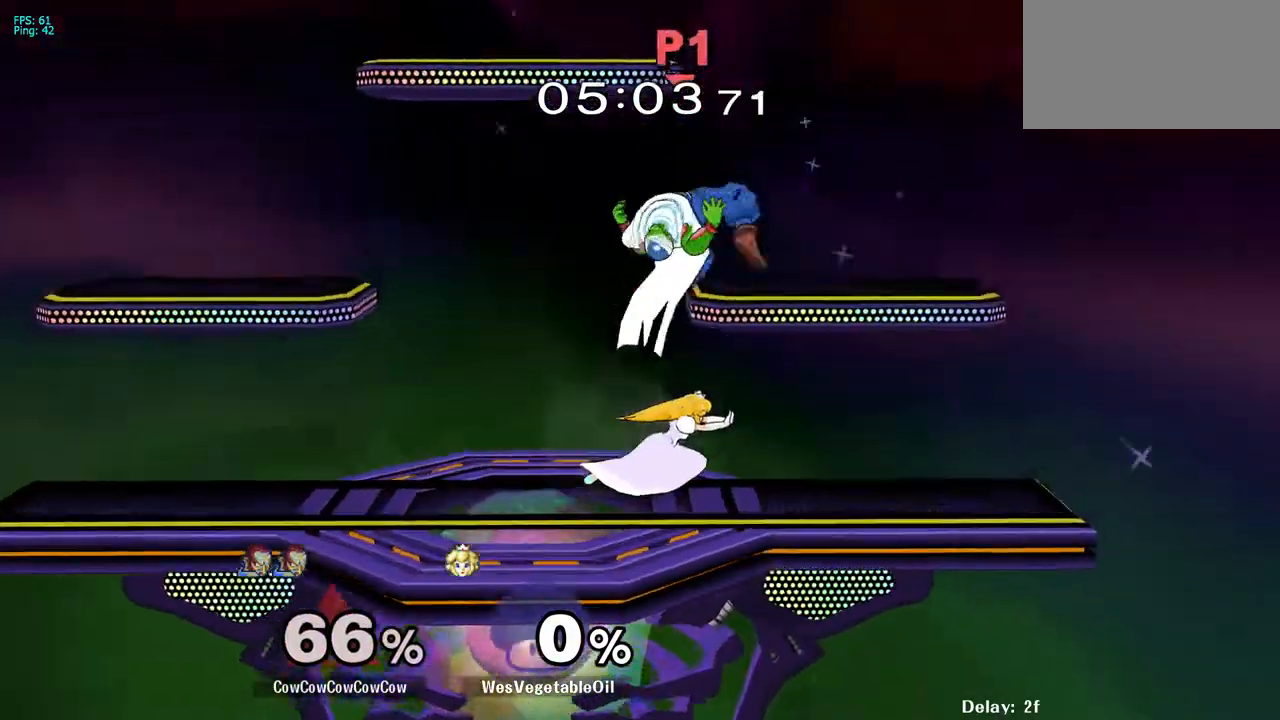
{"buttons": [], "events": [[67, "DPAD_LEFT", "up"]]}
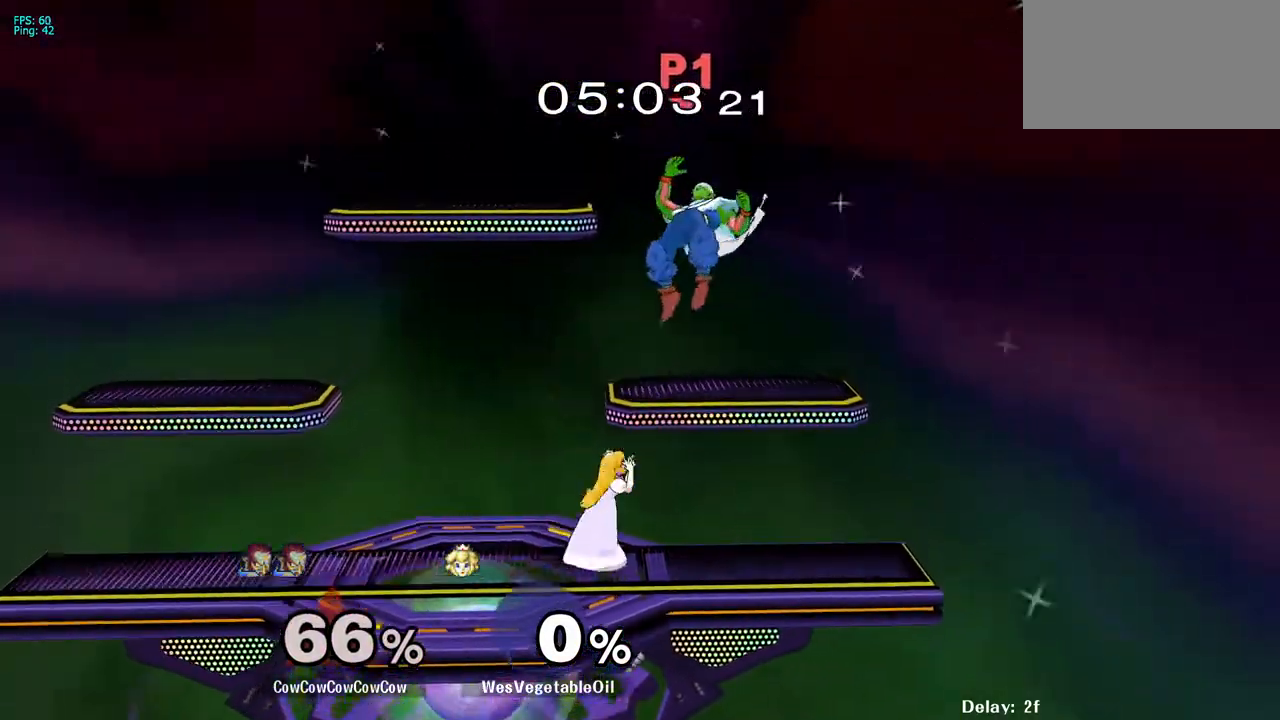
{"buttons": ["DPAD_DOWN", "DPAD_LEFT"], "events": [[117, "DPAD_LEFT", "down"], [133, "DPAD_UP", "down"], [167, "C_DOWN", "down"], [233, "DPAD_UP", "up"], [317, "DPAD_RIGHT", "down"], [350, "C_DOWN", "up"], [350, "DPAD_RIGHT", "up"], [433, "DPAD_DOWN", "down"]]}
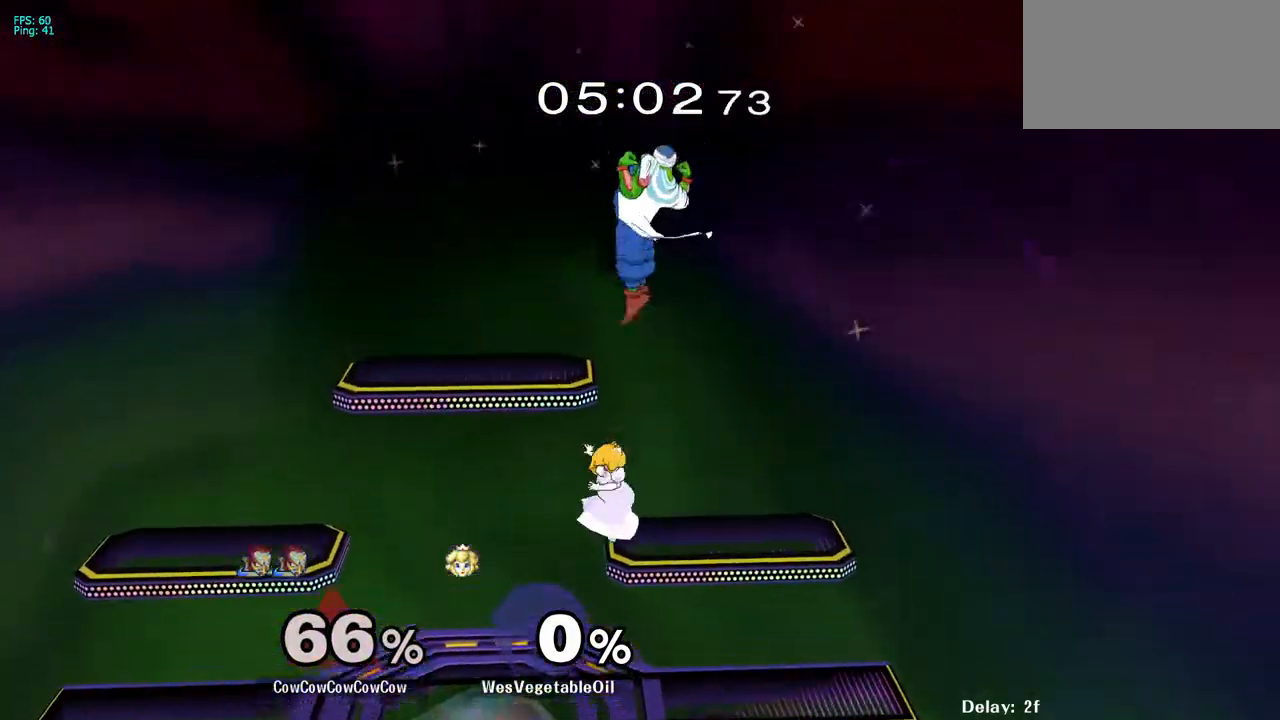
{"buttons": ["Z", "DPAD_DOWN", "DPAD_LEFT"], "events": [[267, "DPAD_DOWN", "up"], [350, "C_UP", "down"], [450, "C_UP", "up"], [467, "DPAD_DOWN", "down"], [467, "Z", "down"]]}
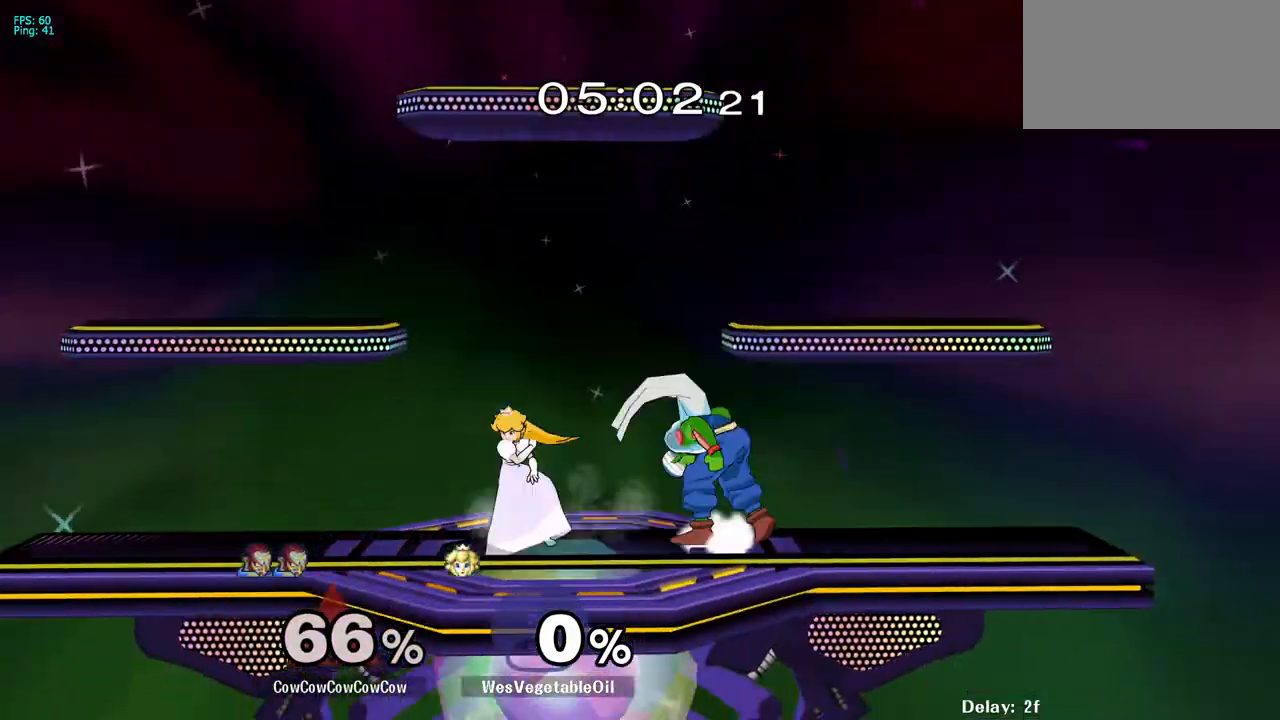
{"buttons": [], "events": [[33, "Z", "up"], [100, "DPAD_DOWN", "up"], [117, "DPAD_LEFT", "up"], [283, "DPAD_LEFT", "down"], [350, "DPAD_LEFT", "up"], [383, "Y", "down"], [450, "Y", "up"]]}
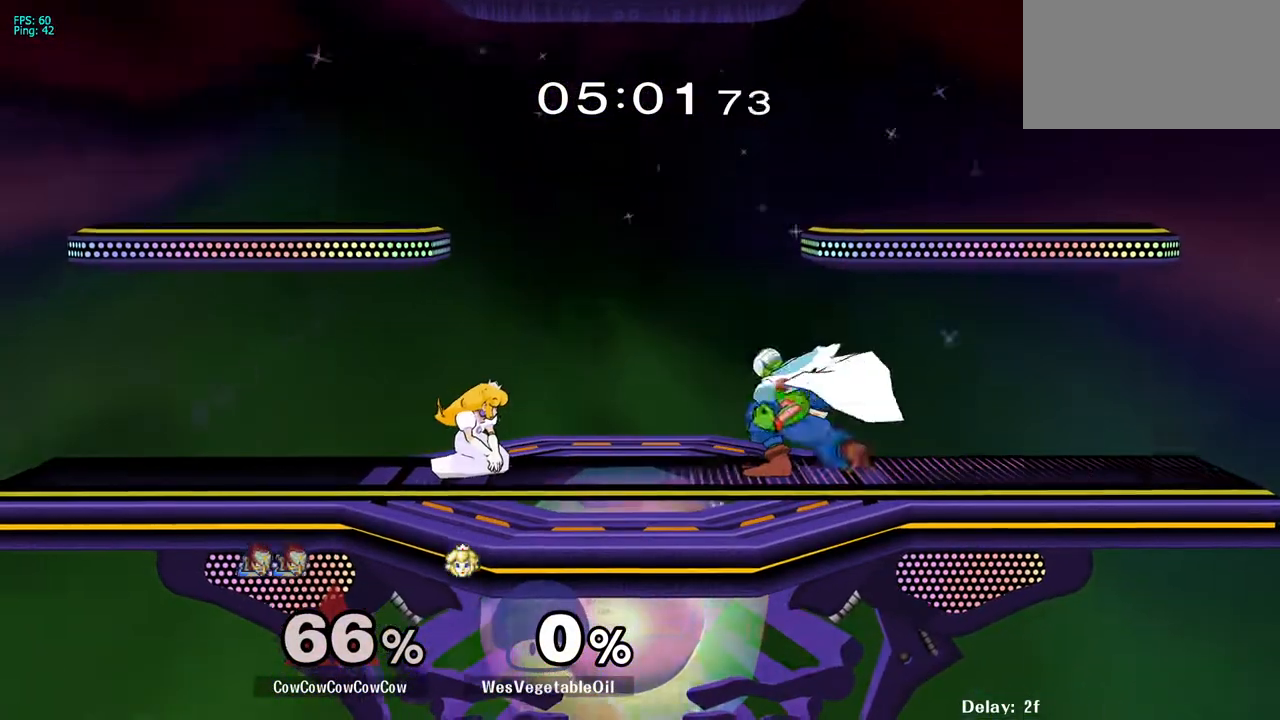
{"buttons": [], "events": [[67, "DPAD_LEFT", "down"], [333, "DPAD_DOWN", "down"], [367, "DPAD_LEFT", "up"], [450, "DPAD_DOWN", "up"]]}
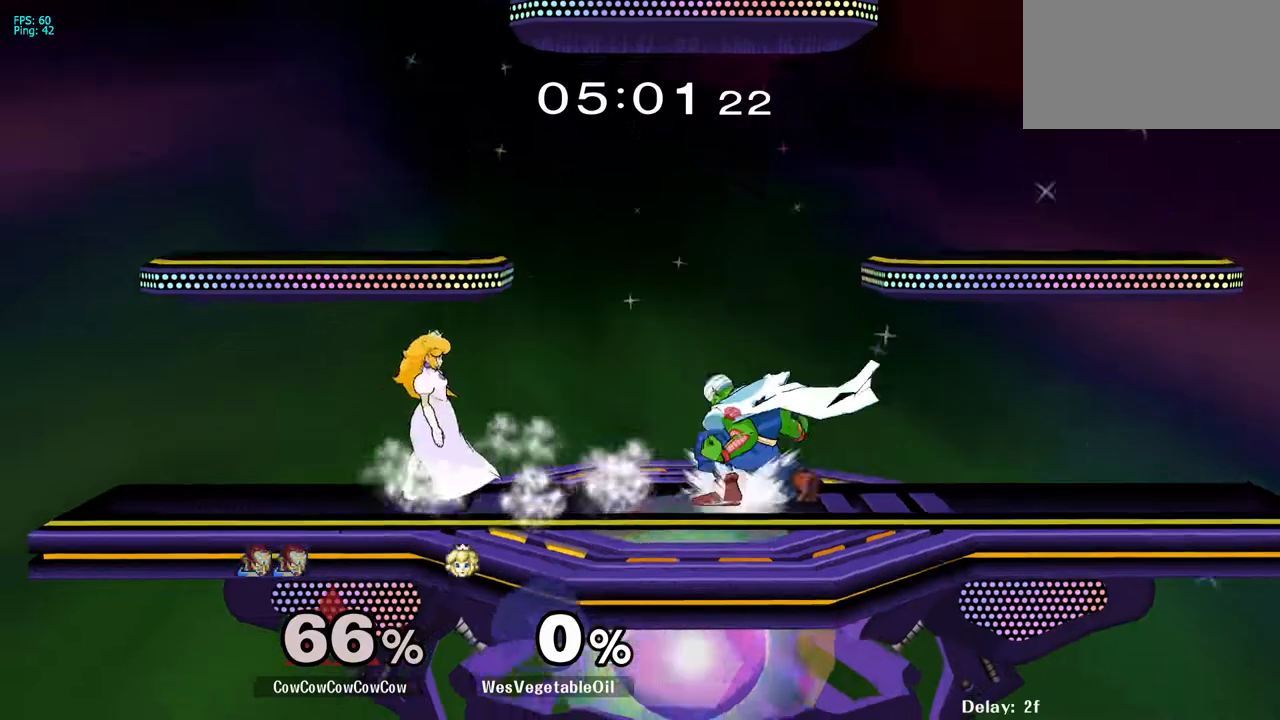
{"buttons": [], "events": [[67, "DPAD_RIGHT", "down"], [100, "Y", "down"], [150, "DPAD_DOWN", "down"], [217, "R1", "down"], [283, "DPAD_DOWN", "up"], [300, "DPAD_RIGHT", "up"], [317, "R1", "up"], [333, "Y", "up"], [383, "DPAD_RIGHT", "down"], [467, "DPAD_RIGHT", "up"]]}
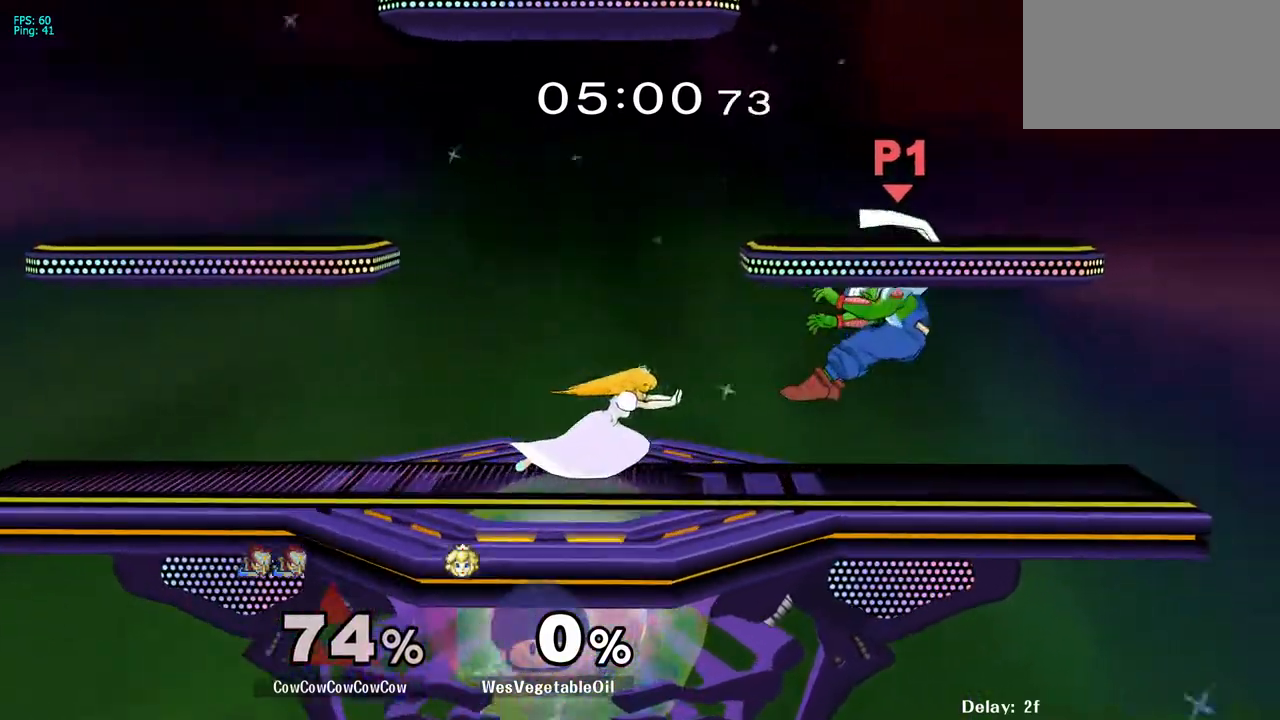
{"buttons": [], "events": []}
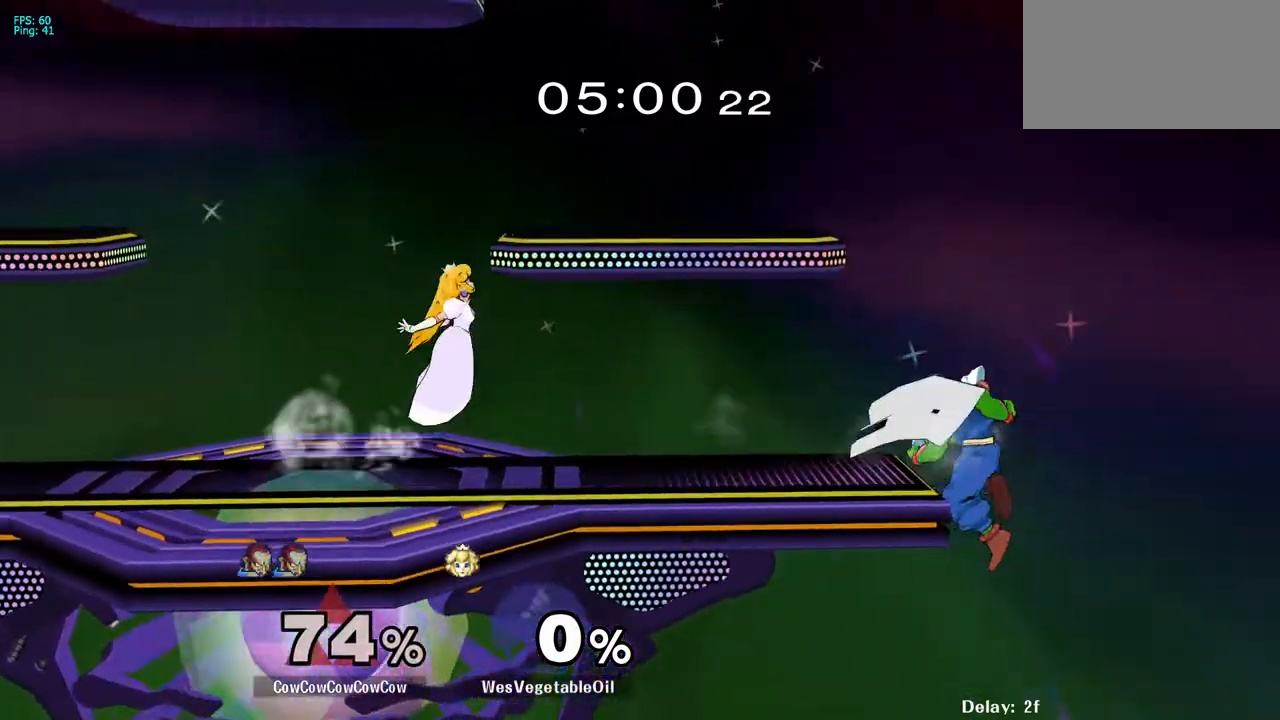
{"buttons": ["Y"], "events": [[183, "DPAD_RIGHT", "down"], [217, "DPAD_LEFT", "down"], [267, "DPAD_RIGHT", "up"], [267, "Y", "down"], [417, "DPAD_LEFT", "up"]]}
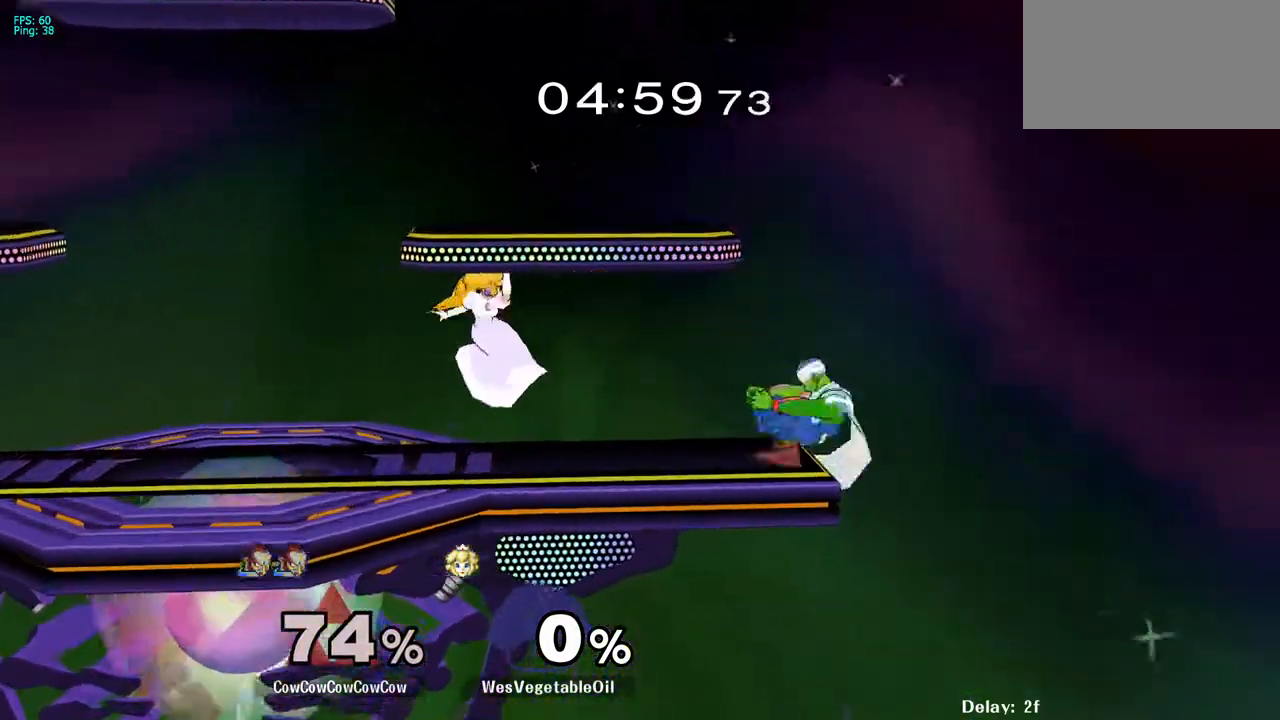
{"buttons": ["L1", "DPAD_UP", "DPAD_LEFT"], "events": [[33, "DPAD_LEFT", "down"], [33, "Y", "up"], [150, "B", "down"], [367, "B", "up"], [417, "DPAD_UP", "down"], [417, "L1", "down"]]}
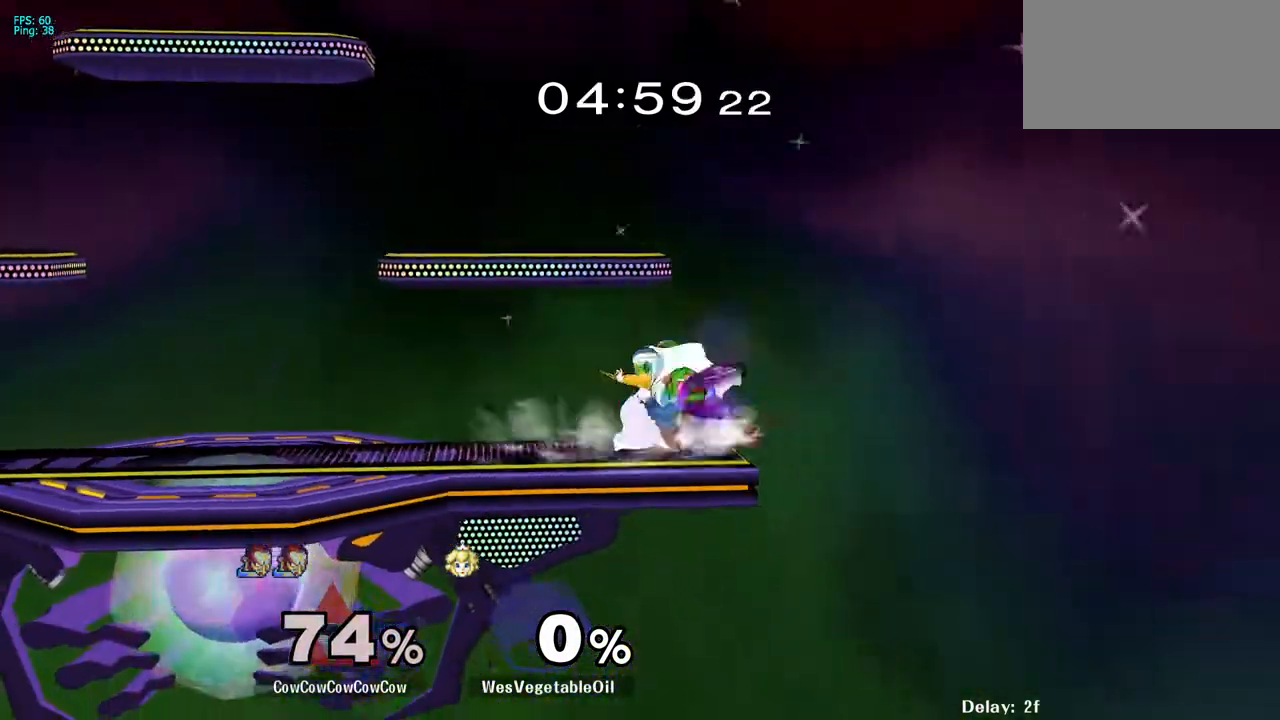
{"buttons": ["Y"], "events": [[117, "DPAD_UP", "up"], [150, "L1", "up"], [167, "DPAD_LEFT", "up"], [450, "DPAD_LEFT", "down"], [483, "DPAD_LEFT", "up"], [500, "Y", "down"]]}
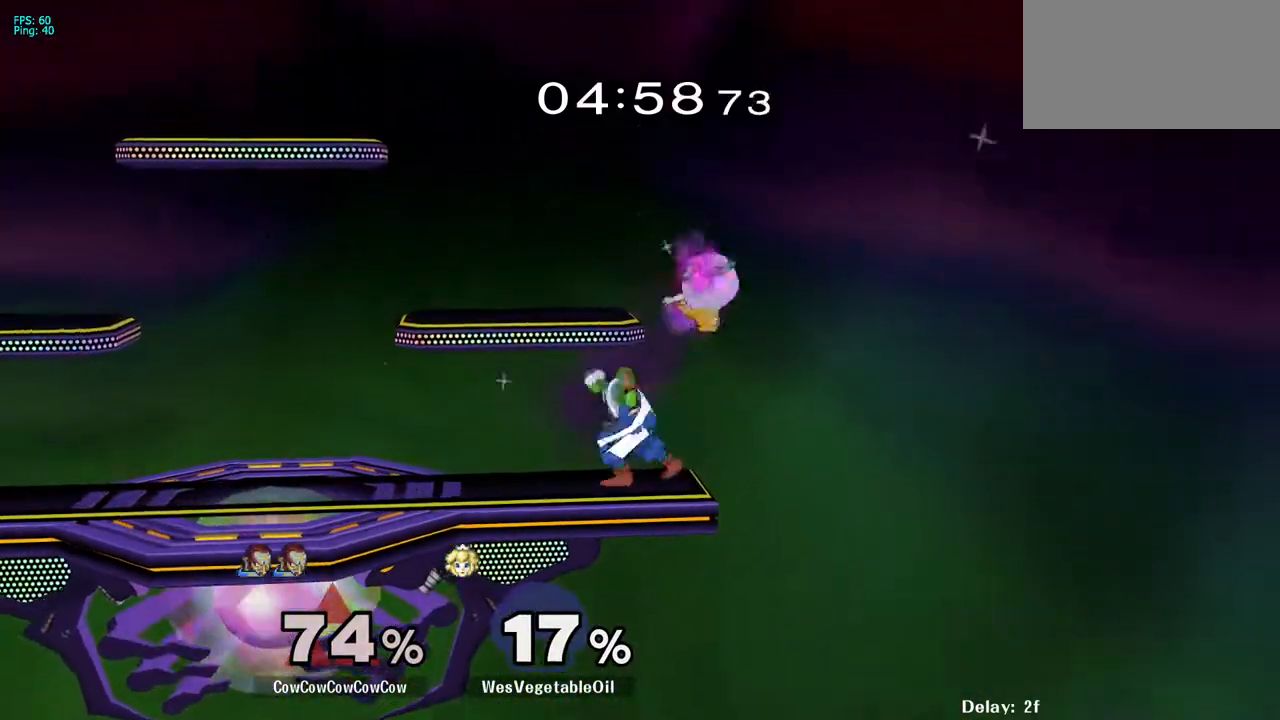
{"buttons": ["DPAD_RIGHT"], "events": [[50, "DPAD_RIGHT", "down"], [117, "C_RIGHT", "down"], [167, "Y", "up"], [250, "C_RIGHT", "up"]]}
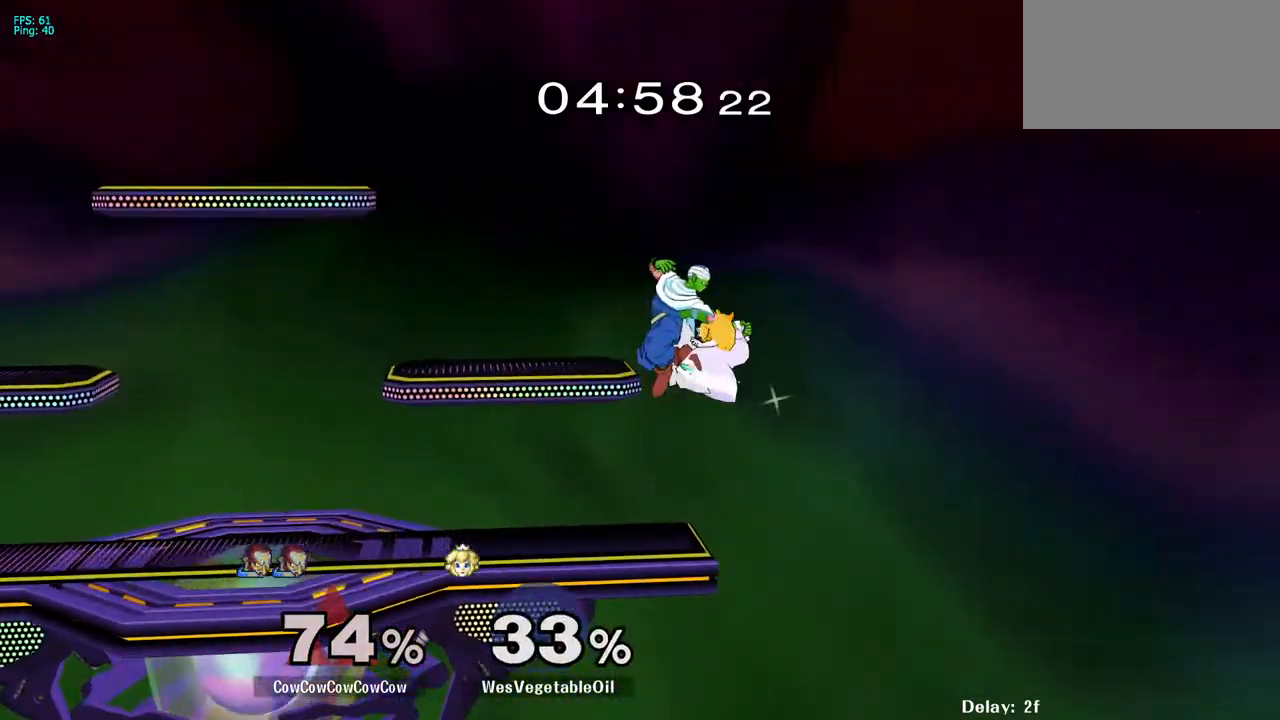
{"buttons": ["DPAD_LEFT", "C_RIGHT"], "events": [[150, "DPAD_DOWN", "down"], [250, "DPAD_DOWN", "up"], [250, "Y", "down"], [267, "C_RIGHT", "down"], [350, "Y", "up"], [383, "DPAD_LEFT", "down"], [400, "DPAD_RIGHT", "up"]]}
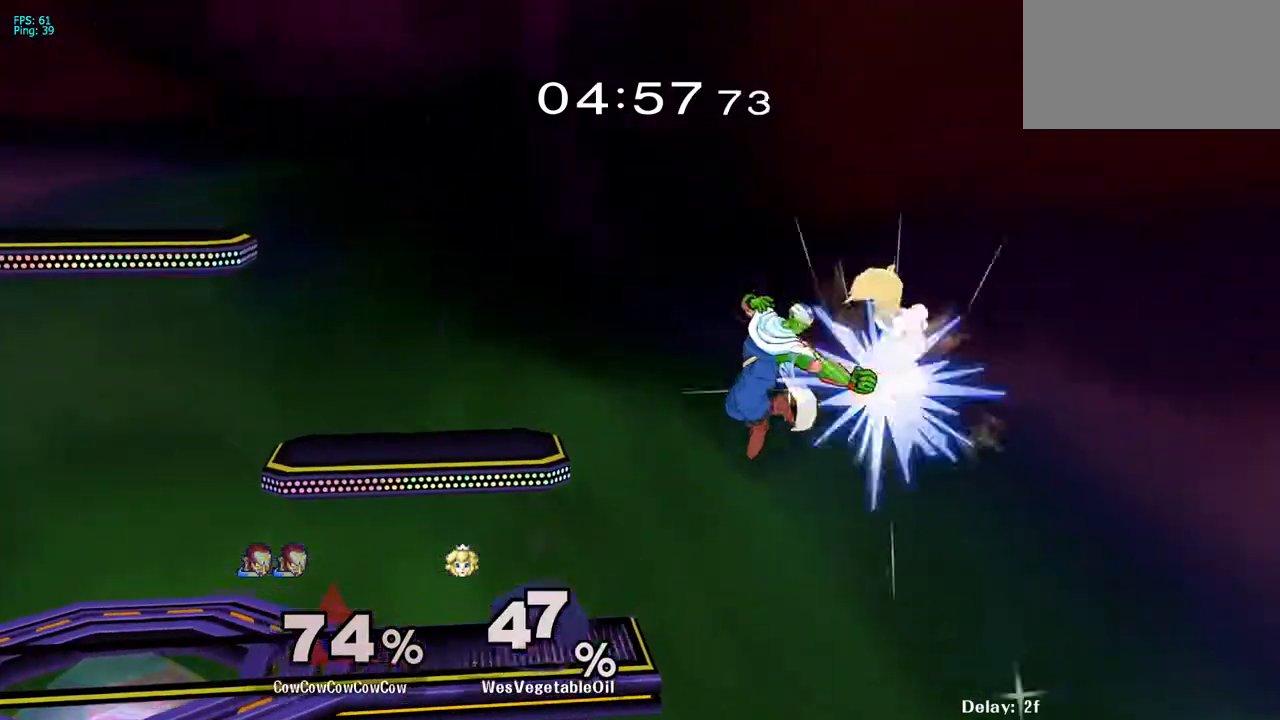
{"buttons": [], "events": [[317, "C_RIGHT", "up"], [317, "DPAD_DOWN", "down"], [433, "DPAD_LEFT", "up"], [450, "DPAD_DOWN", "up"]]}
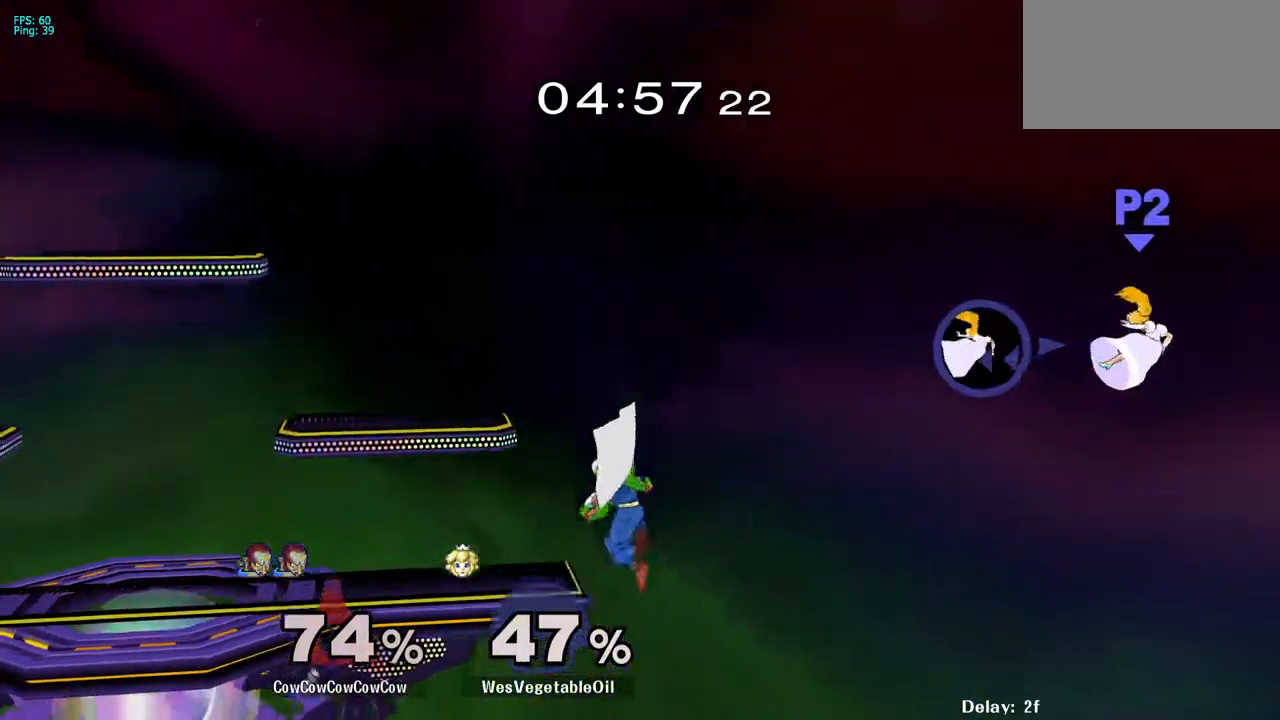
{"buttons": ["Y"], "events": [[183, "DPAD_RIGHT", "down"], [217, "DPAD_LEFT", "down"], [250, "Y", "down"], [283, "DPAD_RIGHT", "up"], [433, "DPAD_LEFT", "up"]]}
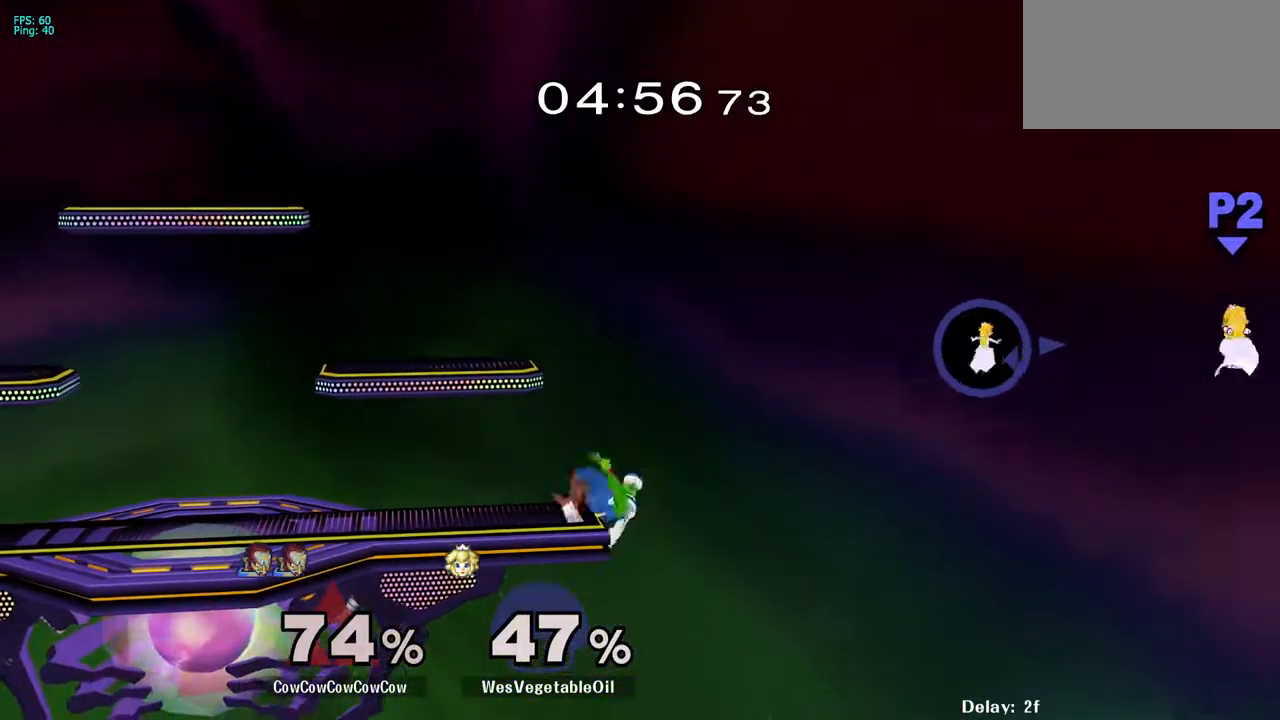
{"buttons": [], "events": [[17, "DPAD_LEFT", "down"], [17, "Y", "up"], [100, "DPAD_DOWN", "down"], [100, "Y", "down"], [167, "DPAD_RIGHT", "down"], [217, "DPAD_LEFT", "up"], [217, "R1", "down"], [317, "DPAD_DOWN", "up"], [350, "R1", "up"], [367, "DPAD_RIGHT", "up"], [367, "Y", "up"]]}
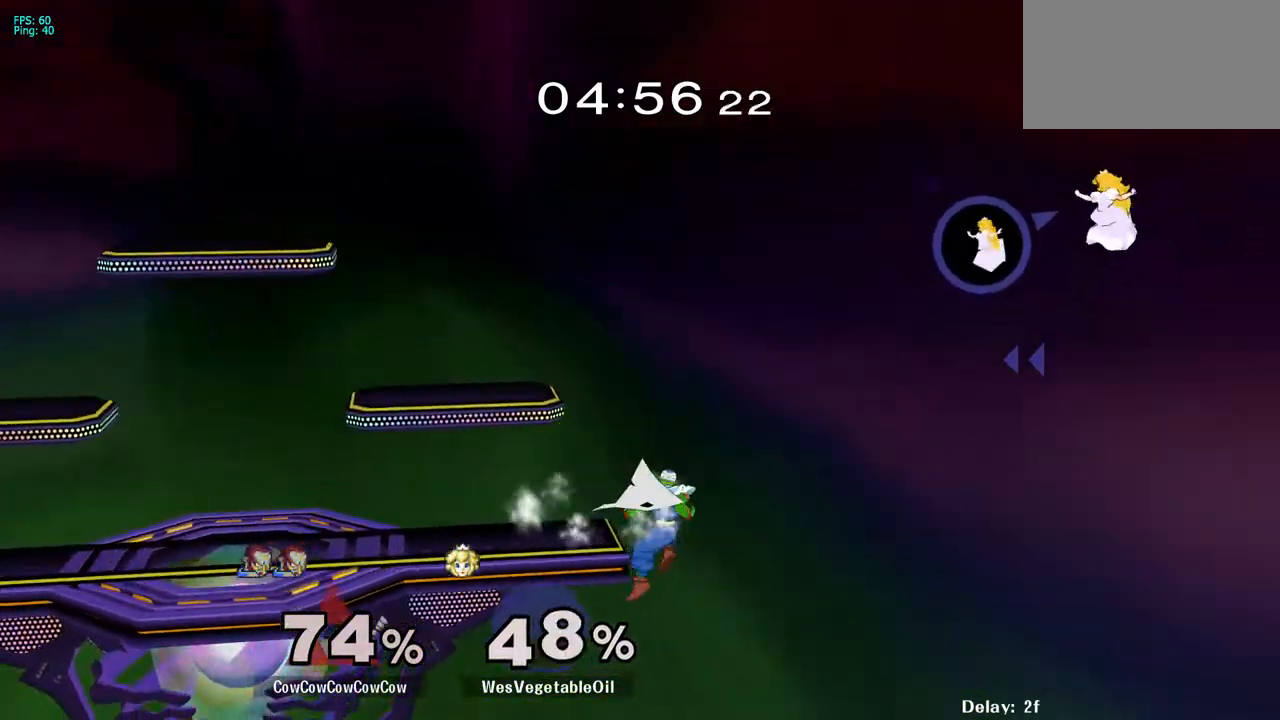
{"buttons": ["DPAD_RIGHT"], "events": [[150, "Y", "down"], [300, "DPAD_RIGHT", "down"], [350, "Y", "up"]]}
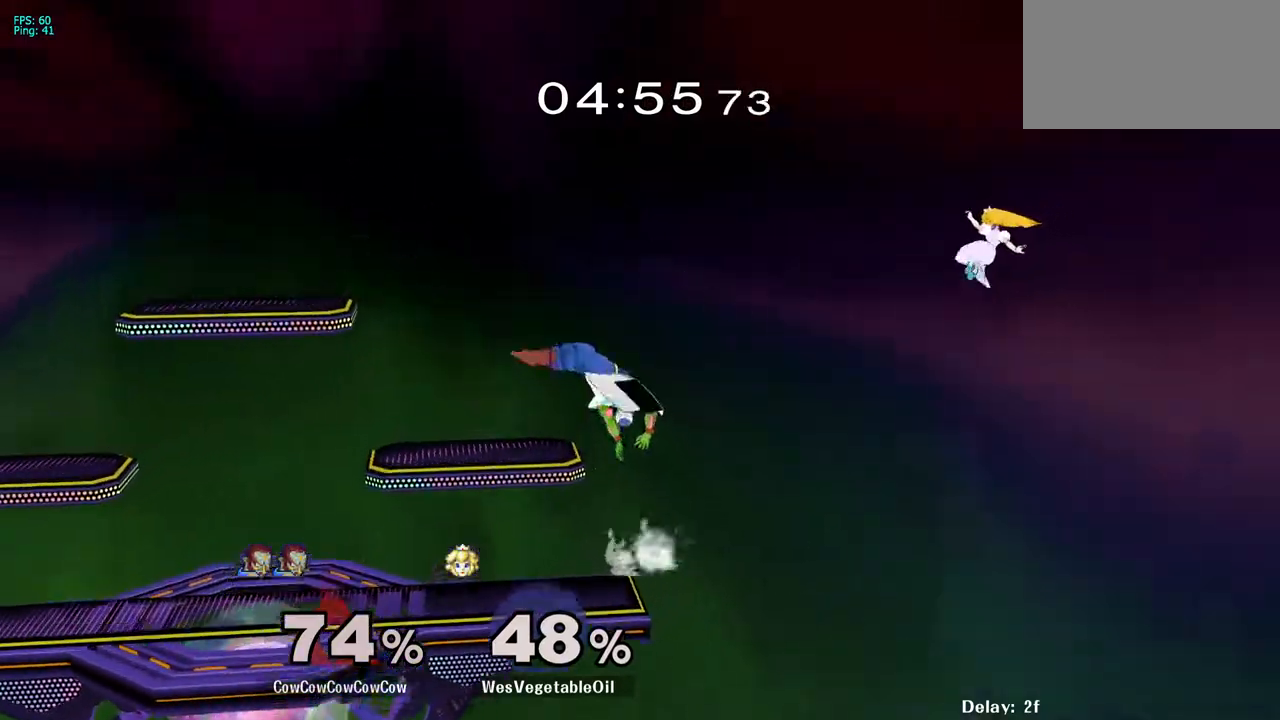
{"buttons": ["Y", "DPAD_RIGHT"], "events": [[483, "Y", "down"]]}
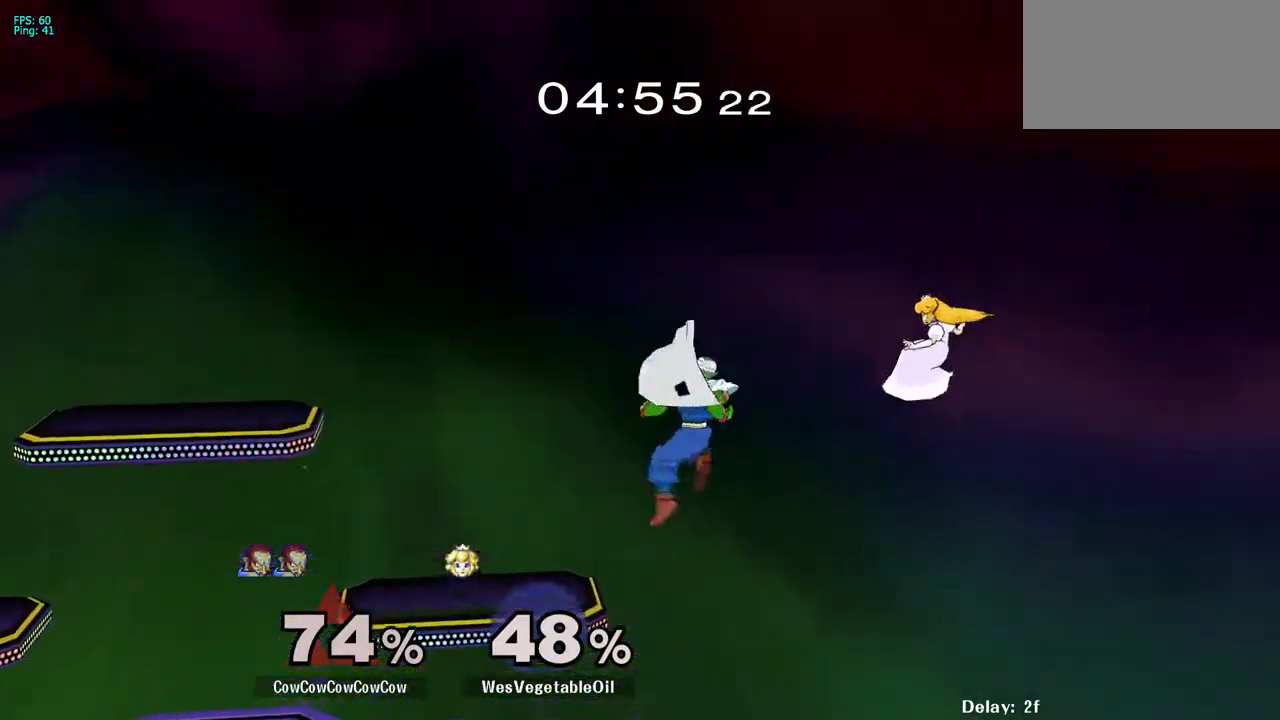
{"buttons": ["DPAD_LEFT", "C_UP"], "events": [[17, "C_UP", "down"], [50, "DPAD_LEFT", "down"], [83, "DPAD_RIGHT", "up"], [100, "Y", "up"], [133, "C_UP", "up"], [500, "C_UP", "down"]]}
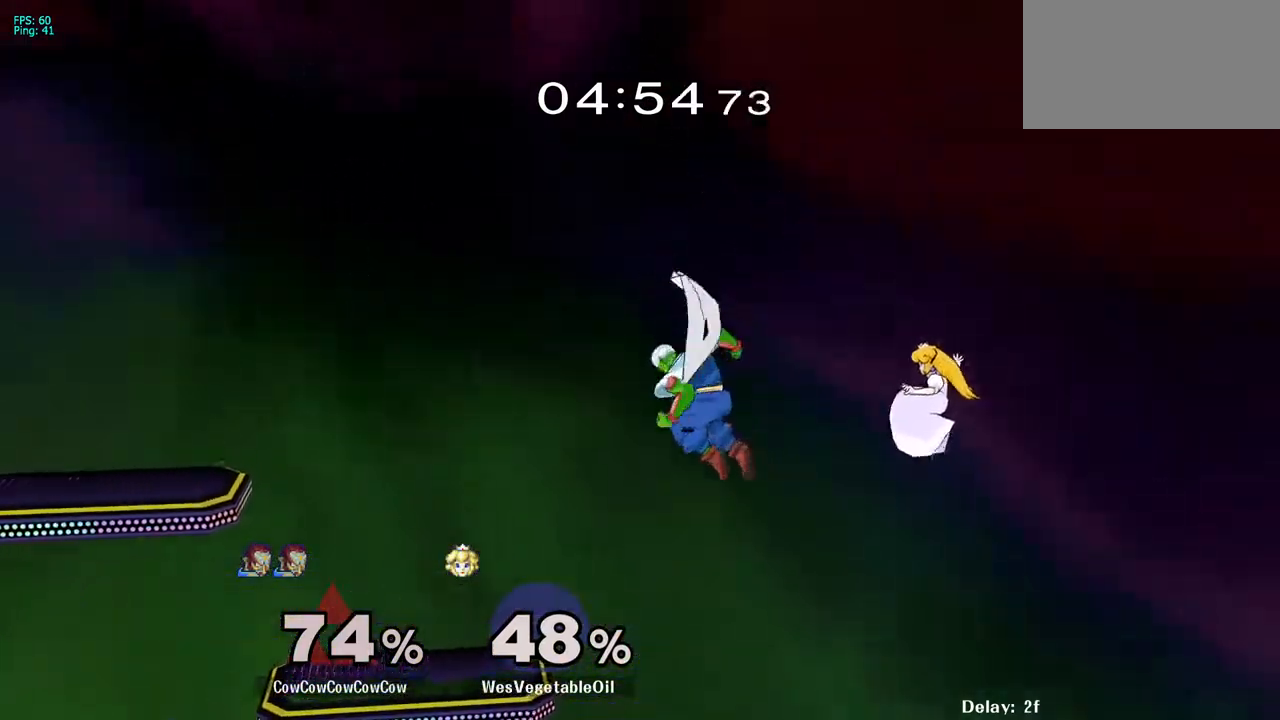
{"buttons": [], "events": [[100, "C_UP", "up"], [200, "Z", "down"], [300, "Z", "up"], [417, "DPAD_LEFT", "up"]]}
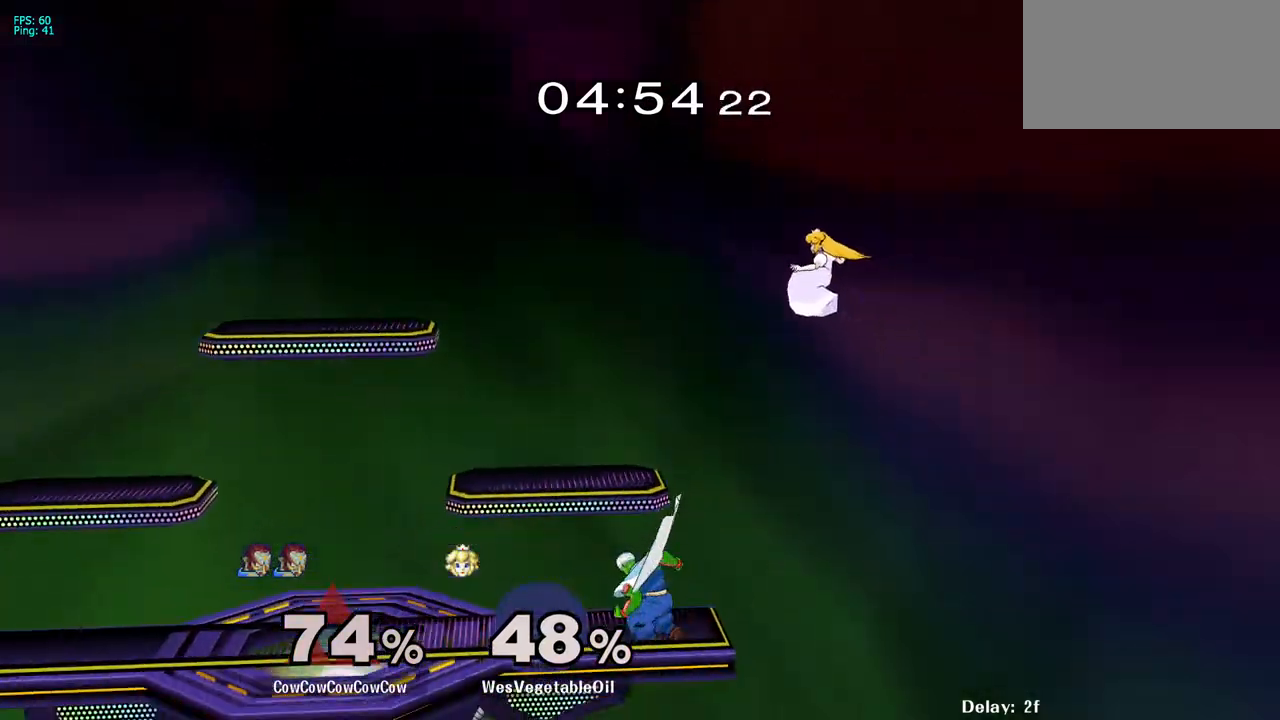
{"buttons": ["DPAD_LEFT"], "events": [[17, "DPAD_LEFT", "down"], [50, "Y", "down"], [133, "DPAD_LEFT", "up"], [150, "DPAD_RIGHT", "down"], [250, "C_UP", "down"], [300, "Y", "up"], [383, "C_UP", "up"], [433, "DPAD_RIGHT", "up"], [483, "DPAD_LEFT", "down"]]}
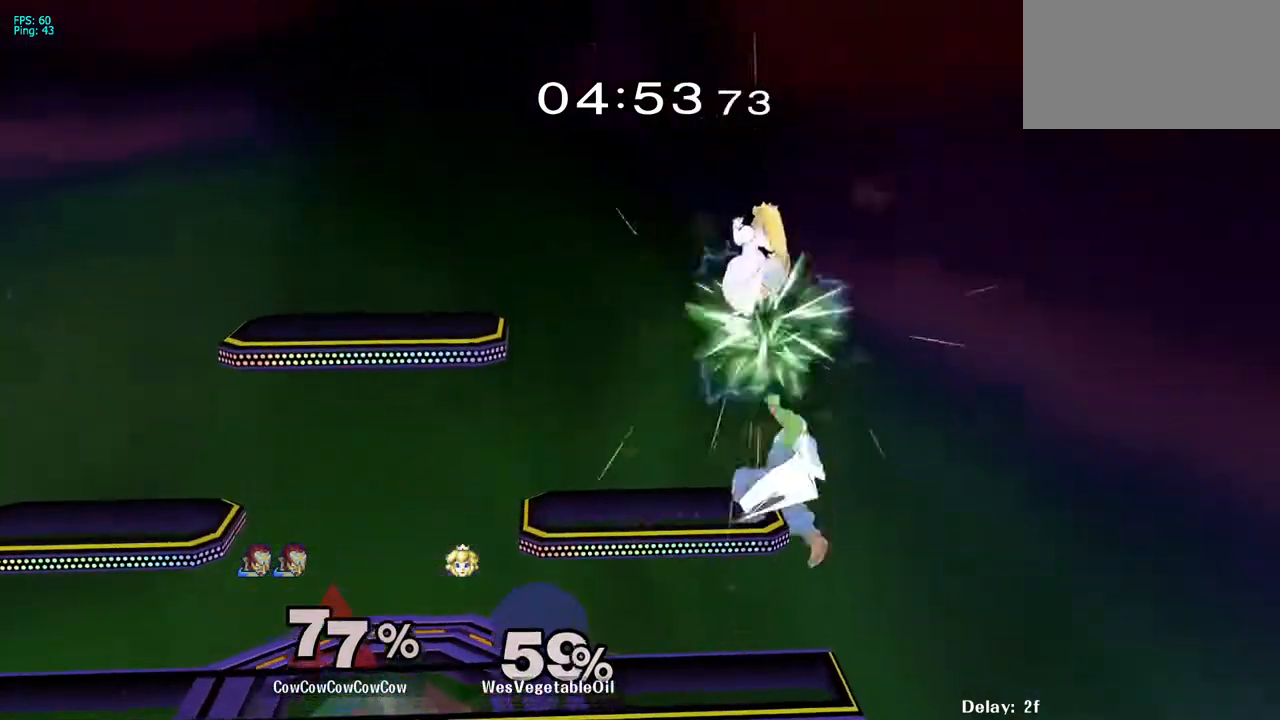
{"buttons": ["DPAD_LEFT"], "events": [[350, "Y", "down"], [467, "Y", "up"]]}
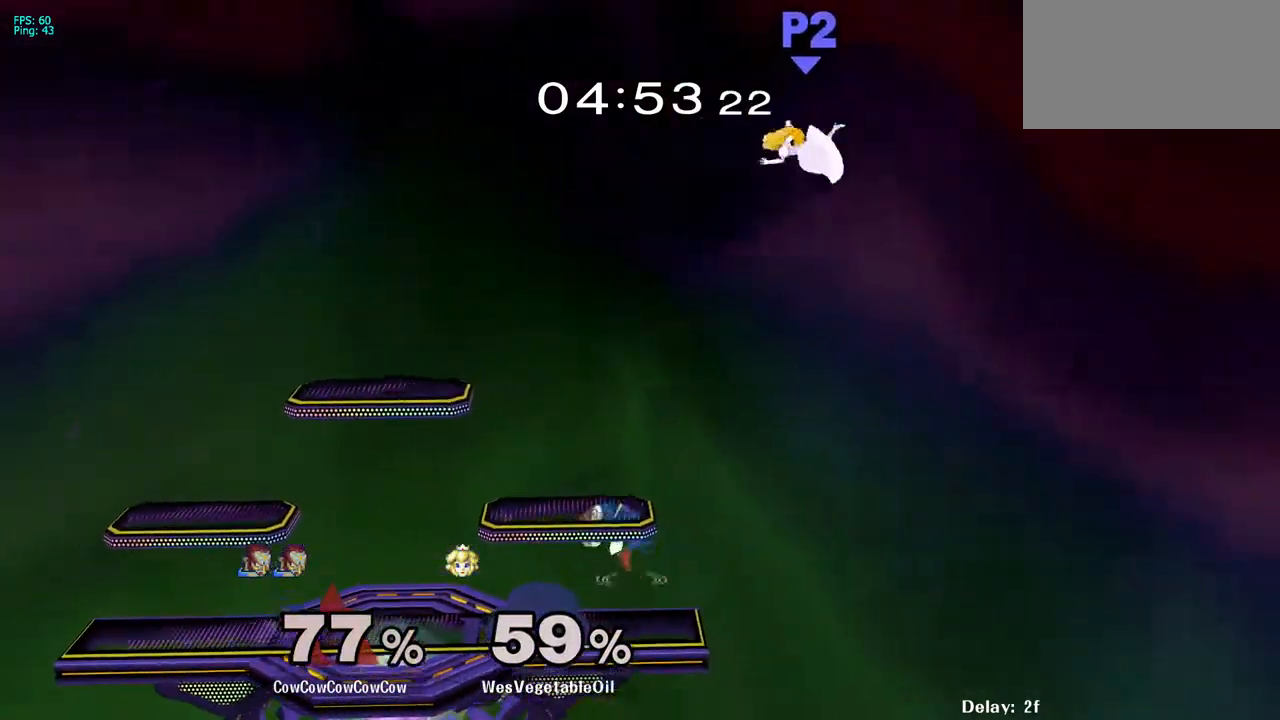
{"buttons": ["Y", "DPAD_RIGHT"], "events": [[33, "DPAD_LEFT", "up"], [50, "DPAD_RIGHT", "down"], [283, "DPAD_RIGHT", "up"], [400, "DPAD_RIGHT", "down"], [467, "Y", "down"]]}
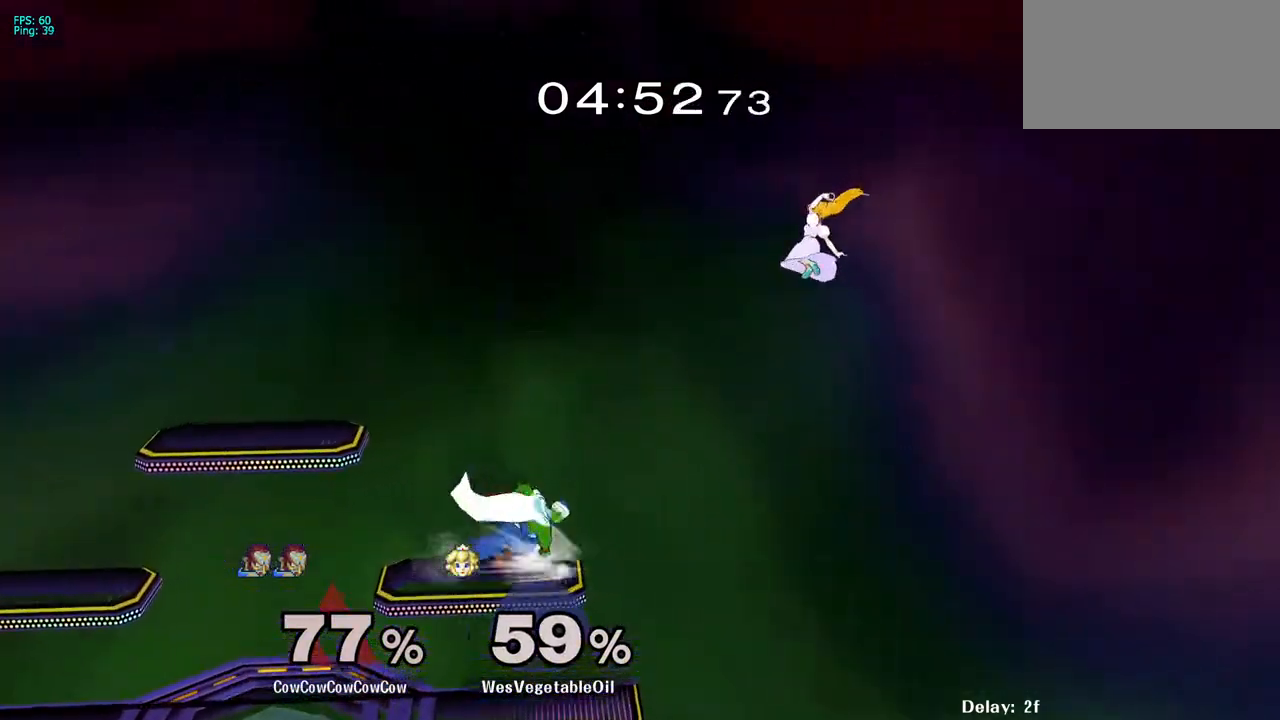
{"buttons": ["DPAD_LEFT"], "events": [[100, "C_RIGHT", "down"], [200, "Y", "up"], [250, "C_RIGHT", "up"], [267, "DPAD_LEFT", "down"], [267, "DPAD_RIGHT", "up"]]}
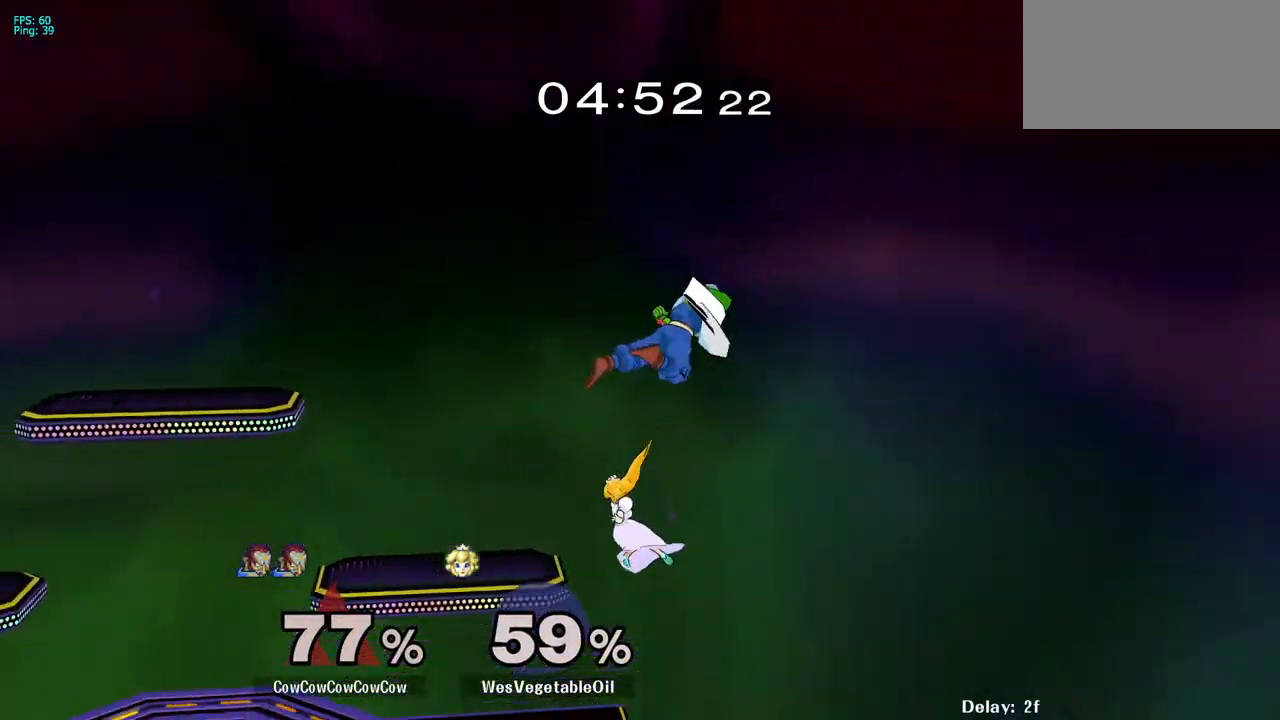
{"buttons": ["Y", "DPAD_LEFT", "C_LEFT"], "events": [[183, "DPAD_DOWN", "down"], [317, "DPAD_DOWN", "up"], [350, "Y", "down"], [467, "C_LEFT", "down"]]}
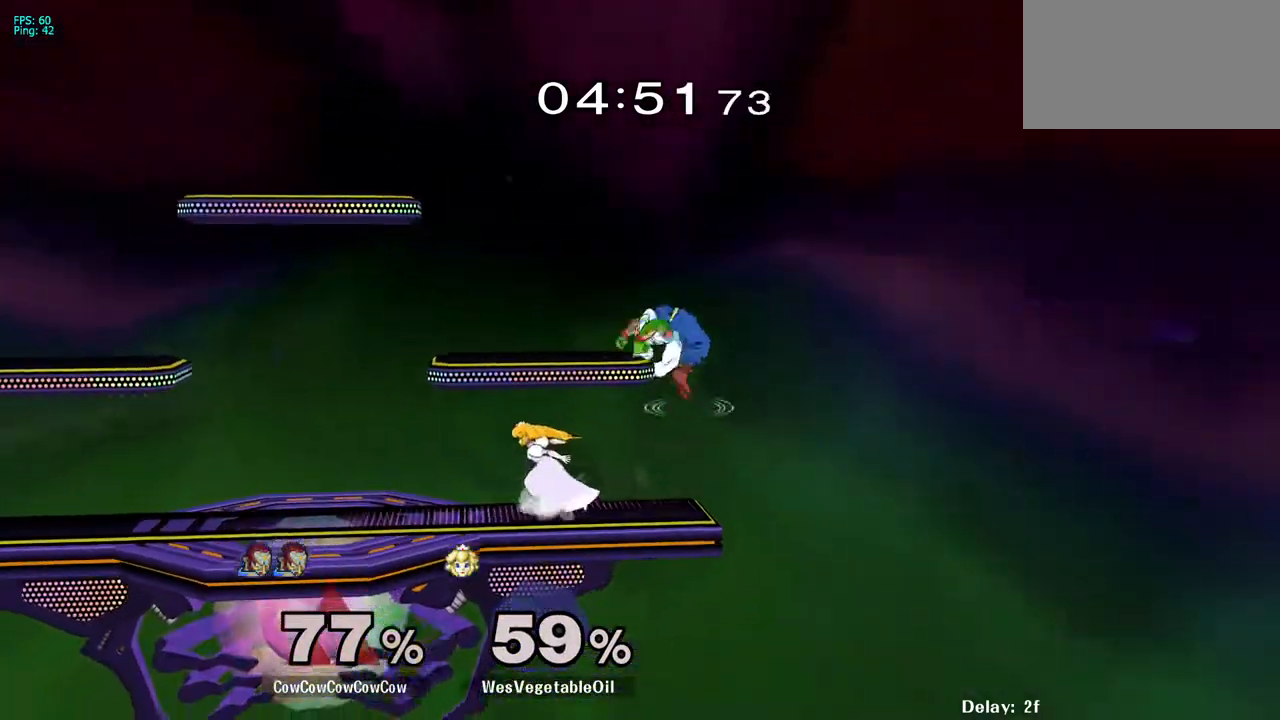
{"buttons": ["L1", "DPAD_DOWN", "DPAD_LEFT"], "events": [[33, "DPAD_DOWN", "down"], [133, "C_LEFT", "up"], [133, "Y", "up"], [183, "DPAD_DOWN", "up"], [217, "L1", "down"], [450, "DPAD_DOWN", "down"]]}
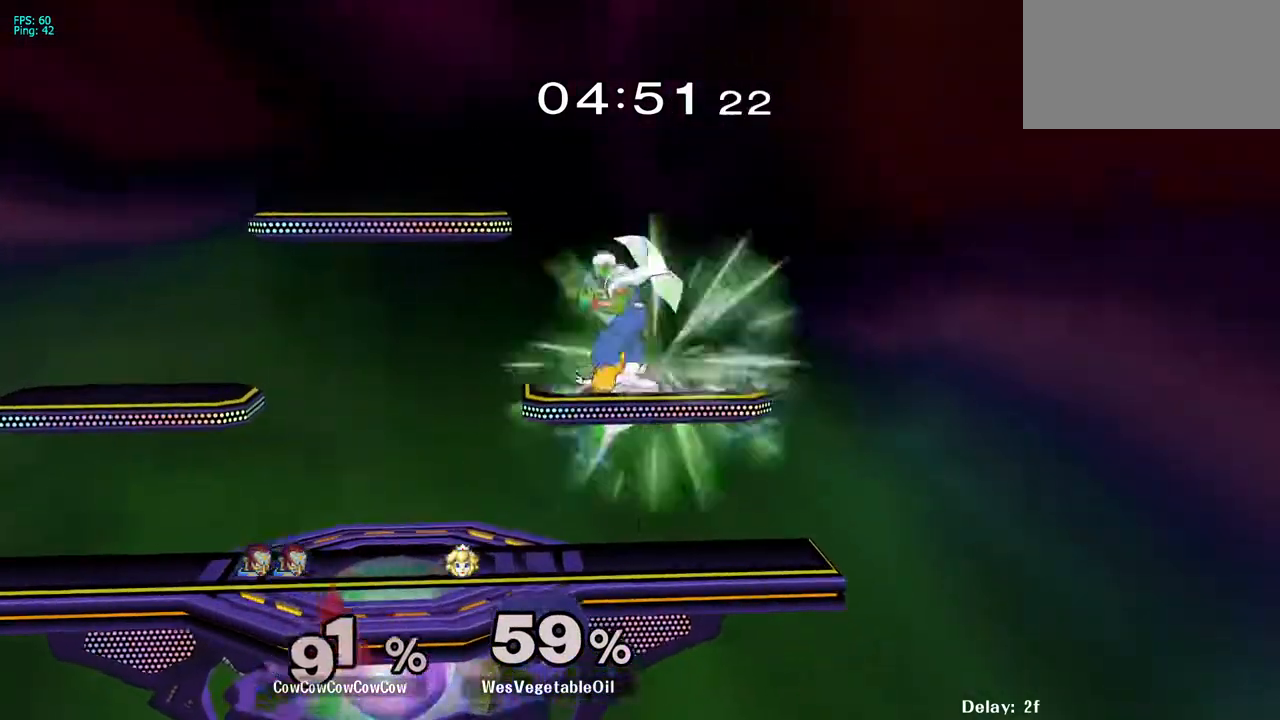
{"buttons": ["Y", "DPAD_LEFT"], "events": [[50, "DPAD_DOWN", "up"], [250, "DPAD_LEFT", "up"], [267, "L1", "up"], [467, "DPAD_LEFT", "down"], [500, "Y", "down"]]}
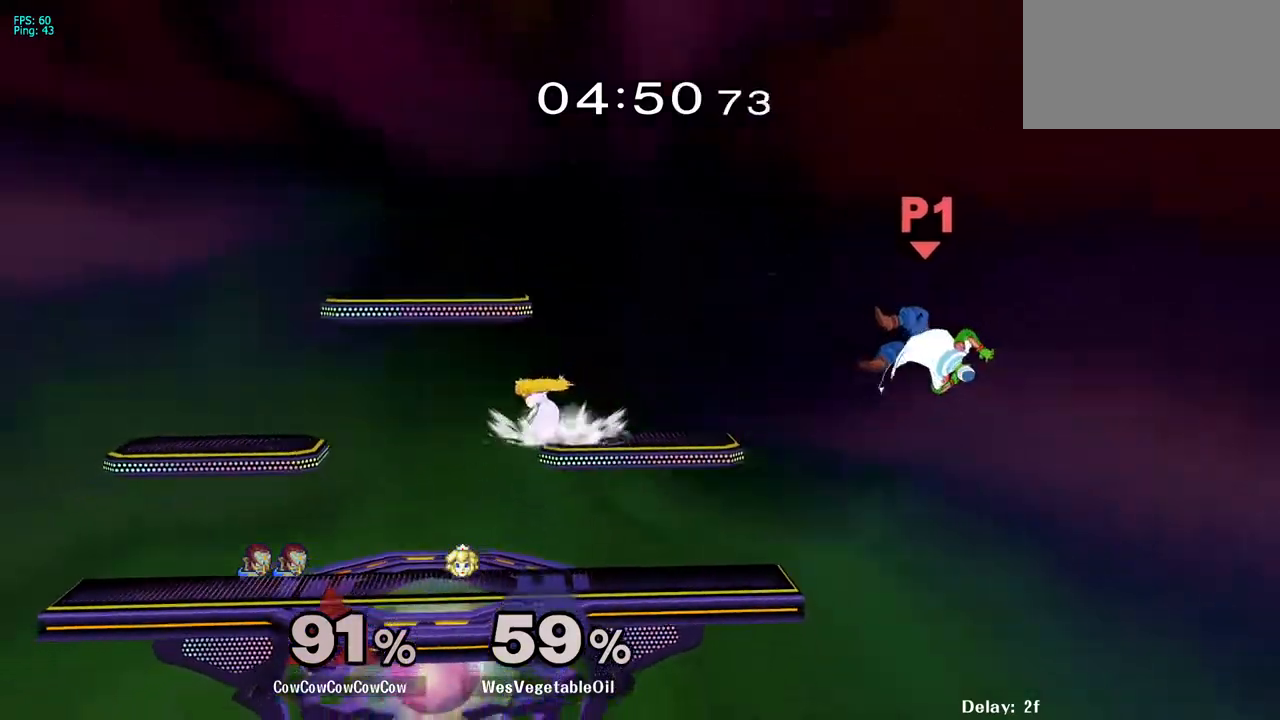
{"buttons": ["DPAD_LEFT"], "events": [[67, "Y", "up"], [150, "Y", "down"], [217, "Y", "up"], [300, "Y", "down"], [400, "Y", "up"]]}